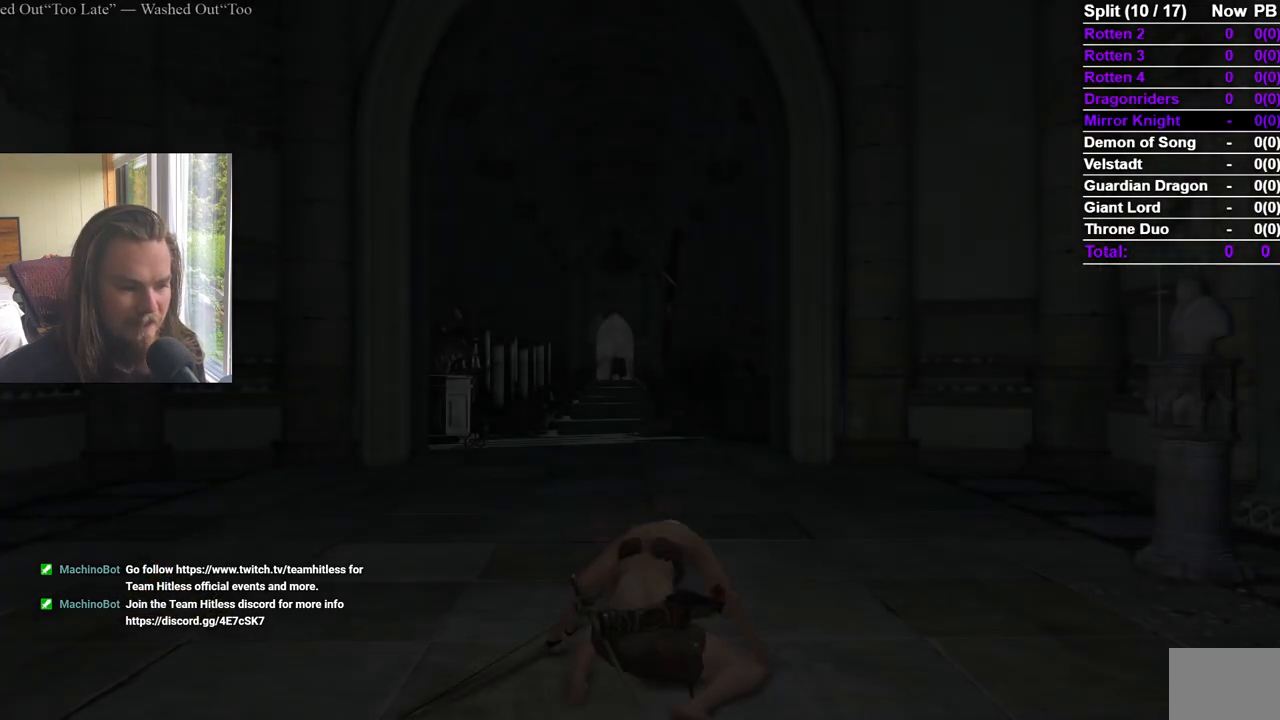
Gameplay with a controller (Xbox layout); each line is a JSON object with the inputs held at the frame after it. "events" lists button and stick changes between this image and that frame as [ms after this image, input, new state], when the widget could be followed in between. Not read: X.
{"buttons": ["B"], "left_stick": "up", "right_stick": "center", "events": [[183, "right_stick", "down"], [216, "left_stick", "up"], [300, "right_stick", "center"], [467, "B", "down"]]}
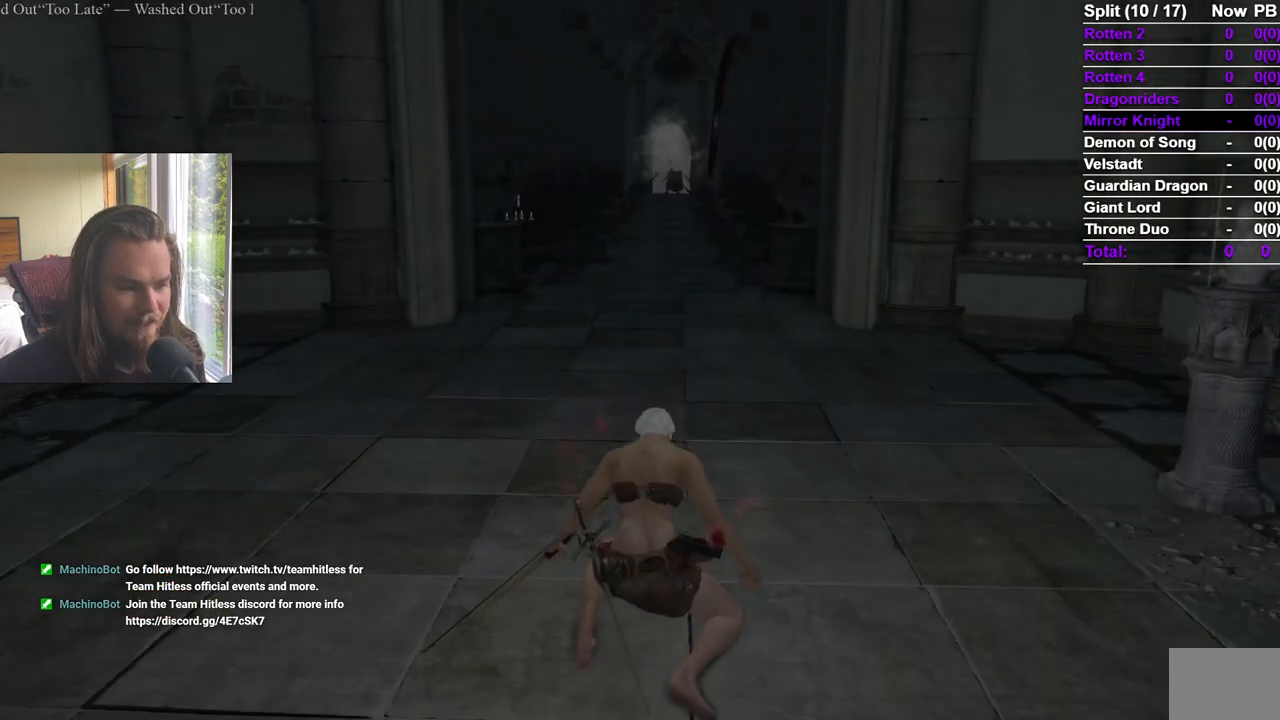
{"buttons": ["B"], "left_stick": "up", "right_stick": "center", "events": []}
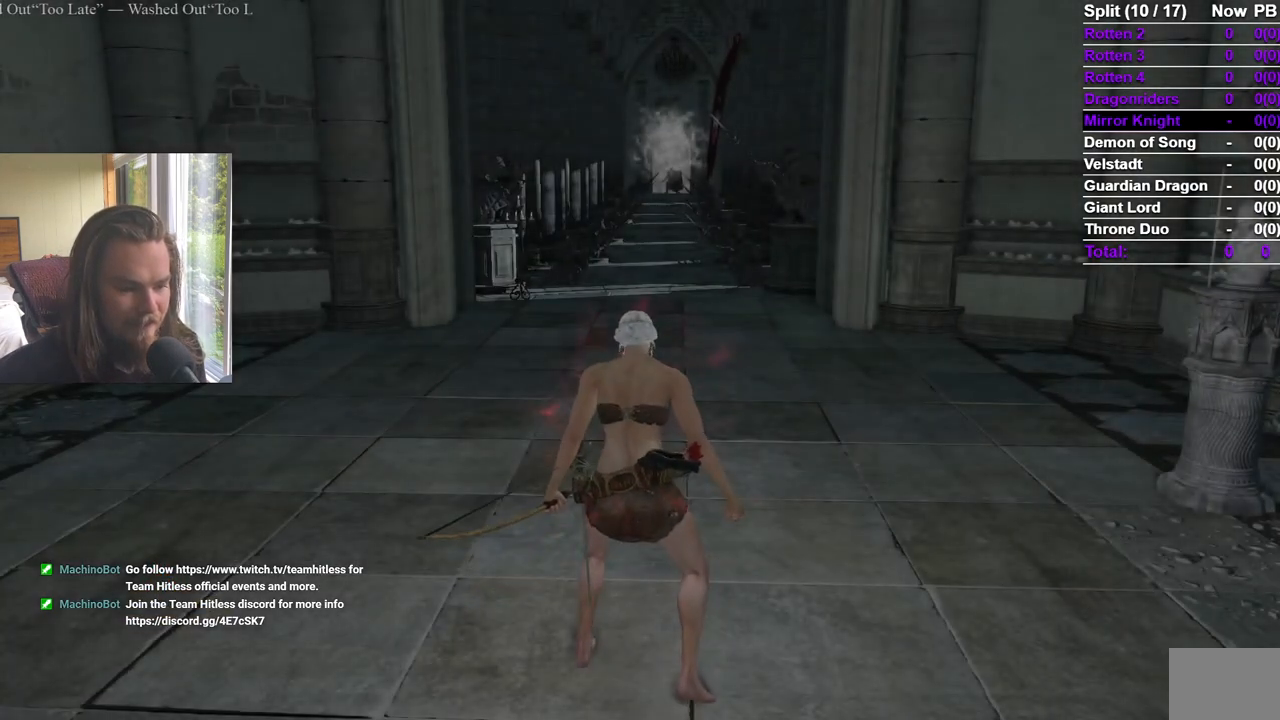
{"buttons": ["B"], "left_stick": "up", "right_stick": "center", "events": []}
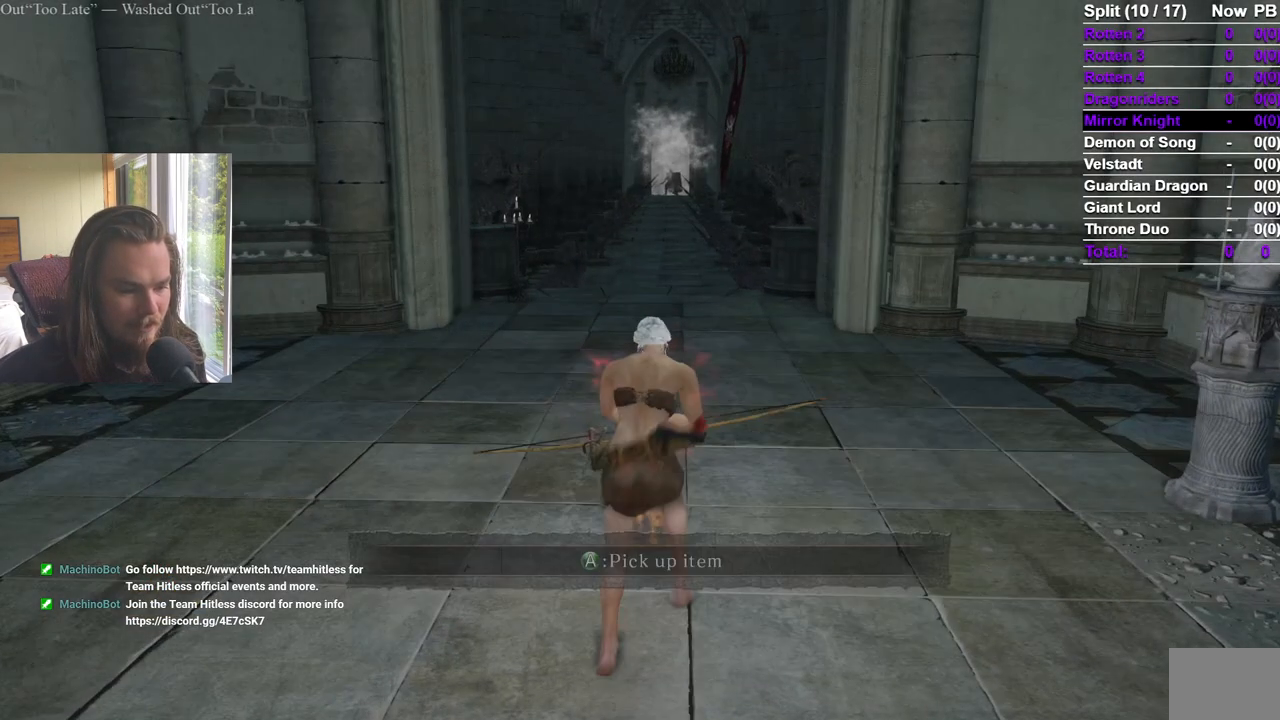
{"buttons": ["B"], "left_stick": "up", "right_stick": "center", "events": [[100, "A", "down"], [217, "A", "up"], [300, "A", "down"], [501, "A", "up"]]}
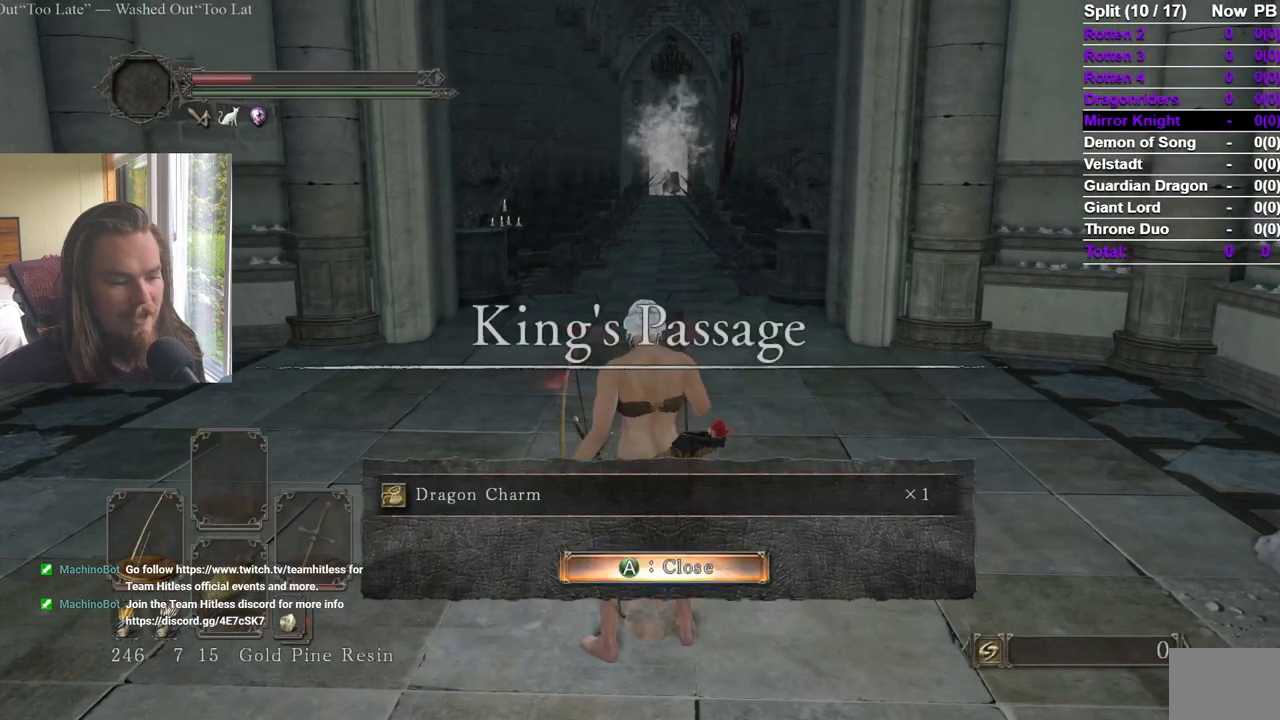
{"buttons": ["A", "B"], "left_stick": "up", "right_stick": "center", "events": [[133, "A", "down"], [283, "A", "up"], [283, "START", "down"], [417, "A", "down"], [433, "START", "up"]]}
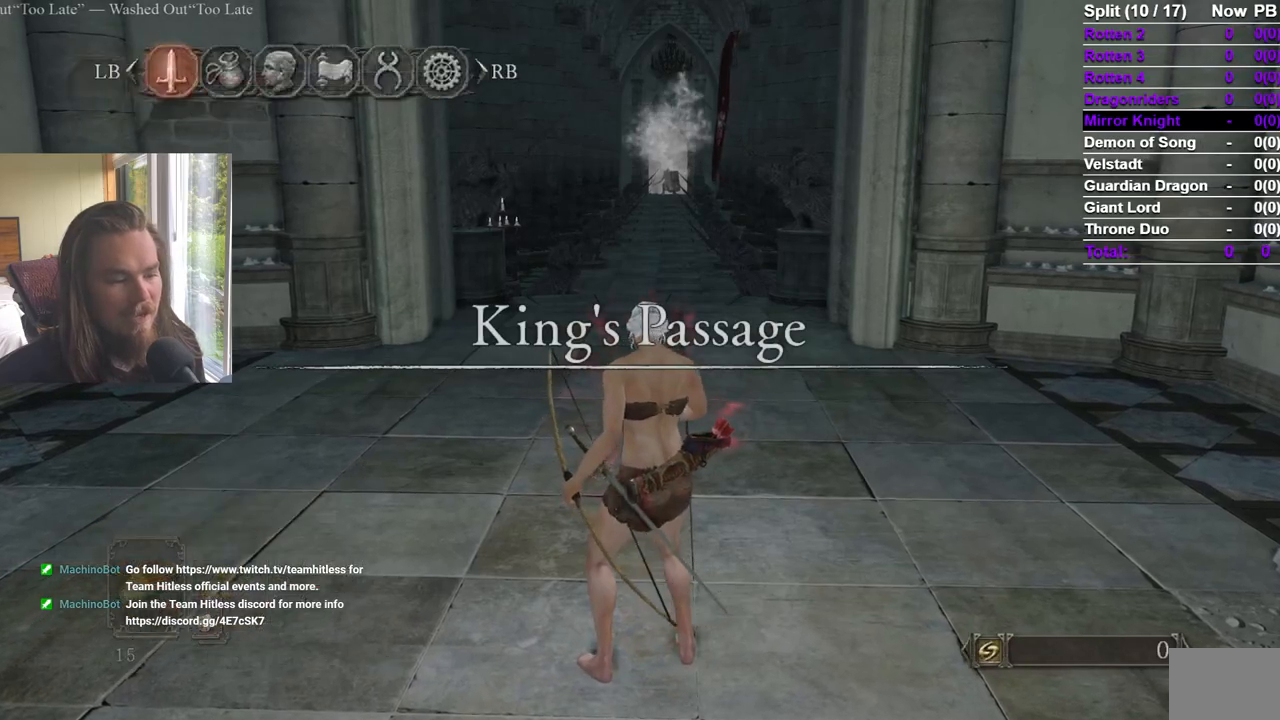
{"buttons": ["B"], "left_stick": "up", "right_stick": "center", "events": [[67, "A", "up"], [317, "A", "down"], [467, "A", "up"]]}
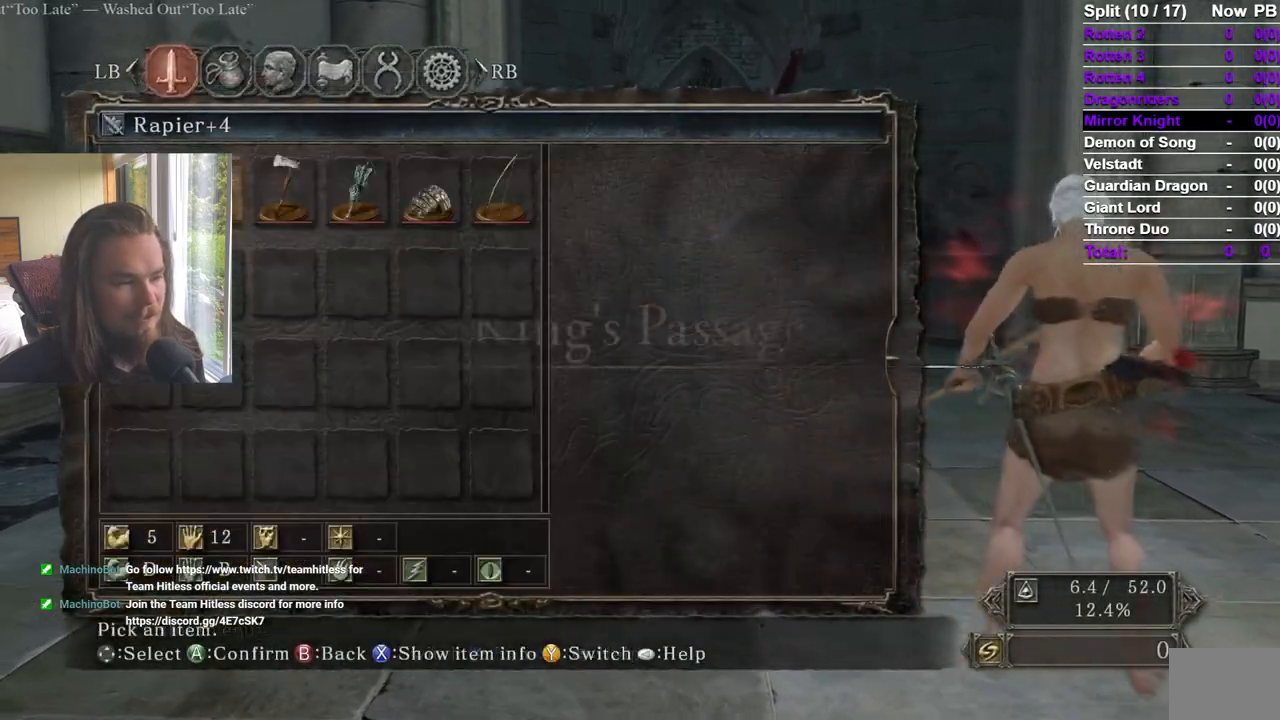
{"buttons": ["DPAD_RIGHT"], "left_stick": "up", "right_stick": "center", "events": [[83, "B", "up"], [200, "DPAD_RIGHT", "down"], [283, "DPAD_RIGHT", "up"], [333, "DPAD_RIGHT", "down"]]}
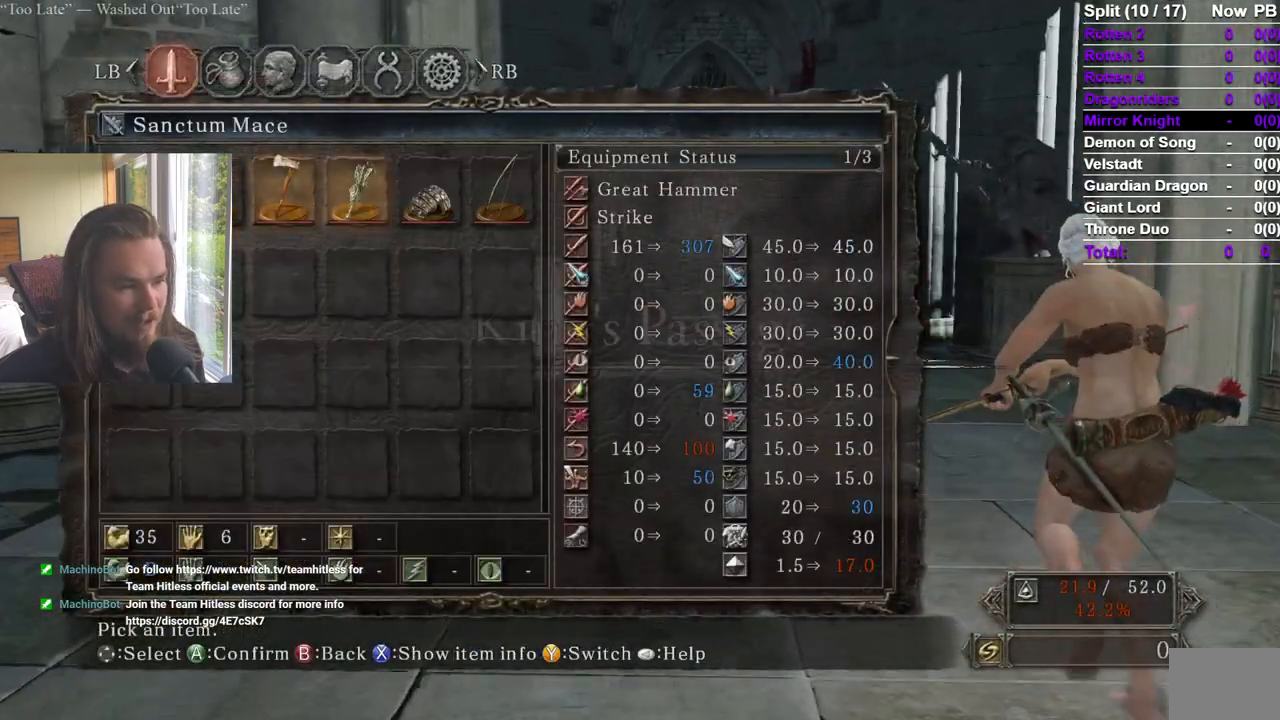
{"buttons": [], "left_stick": "up", "right_stick": "center", "events": [[33, "A", "down"], [84, "DPAD_RIGHT", "up"], [167, "A", "up"]]}
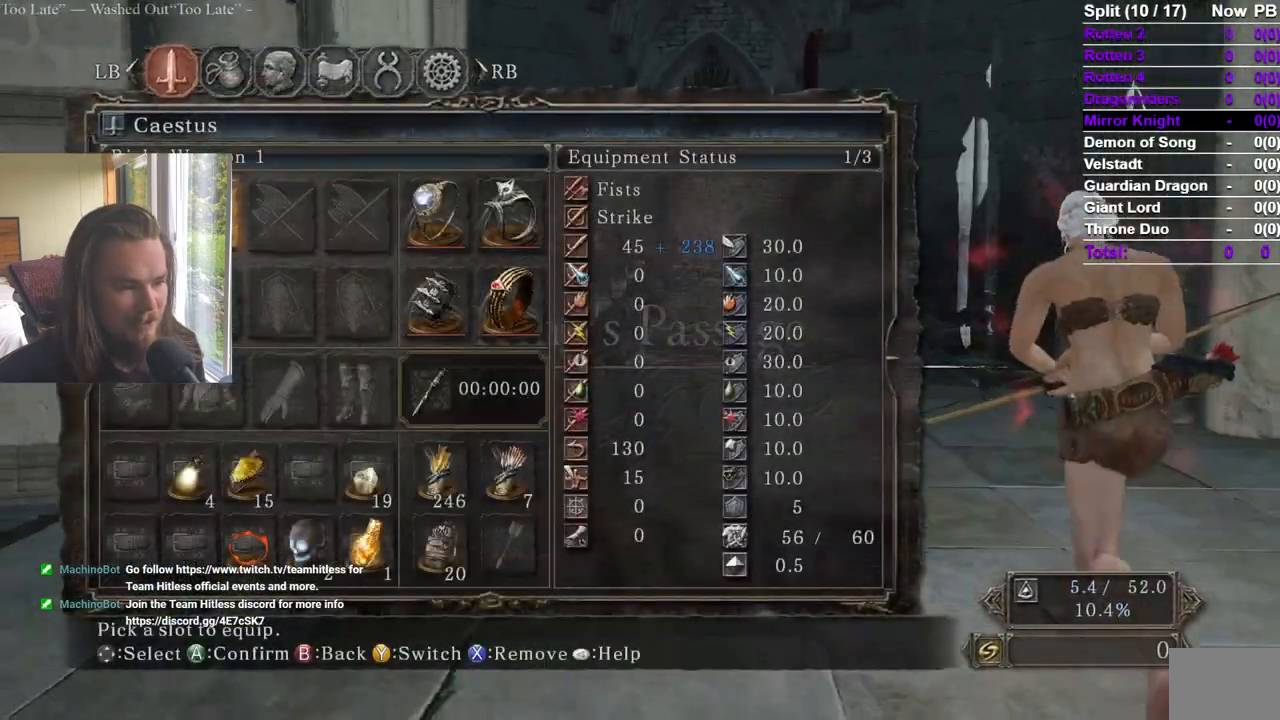
{"buttons": ["B"], "left_stick": "up", "right_stick": "center", "events": [[66, "START", "down"], [150, "START", "up"], [233, "B", "down"], [350, "Y", "down"], [417, "Y", "up"]]}
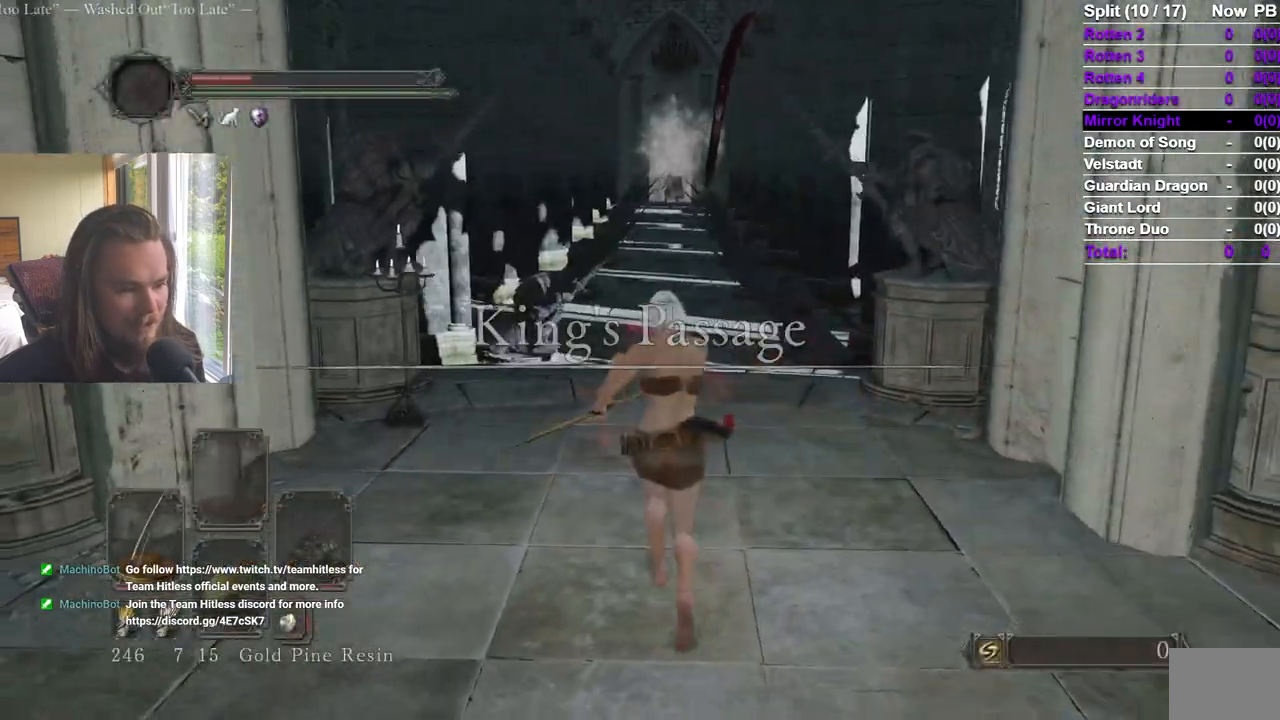
{"buttons": ["B"], "left_stick": "up", "right_stick": "center", "events": [[250, "Y", "down"], [367, "Y", "up"]]}
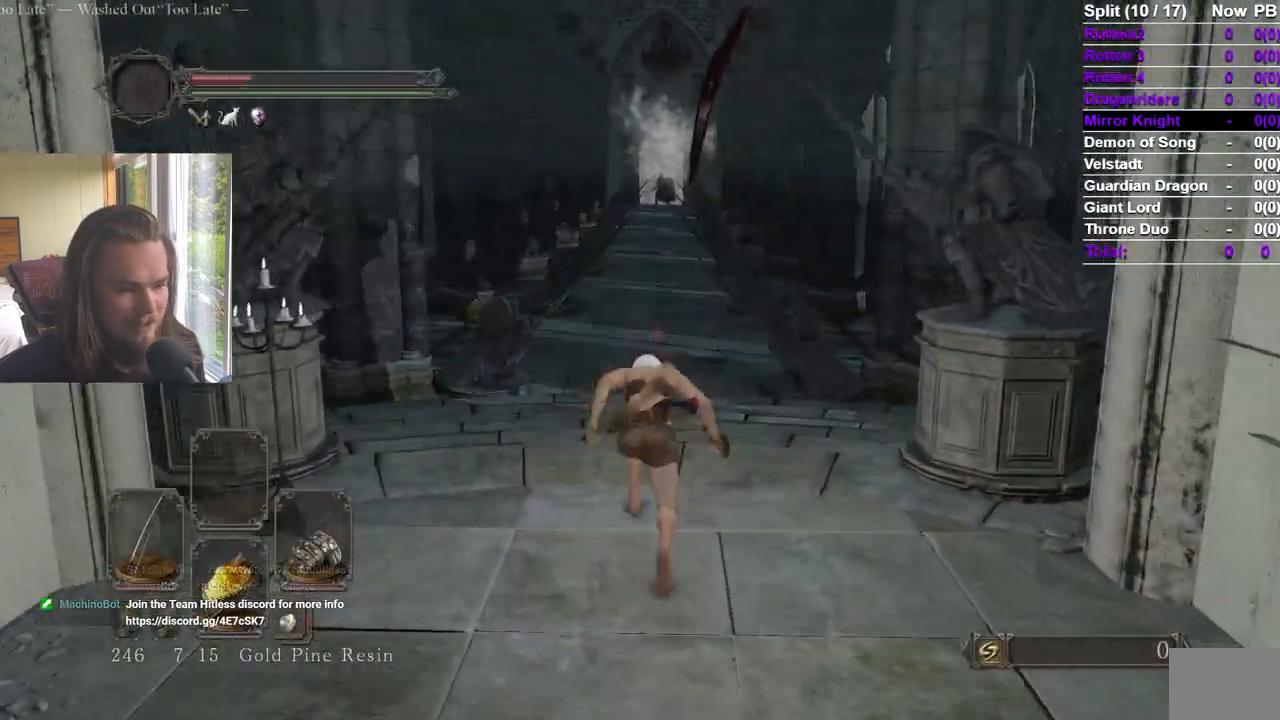
{"buttons": ["B"], "left_stick": "up", "right_stick": "center", "events": []}
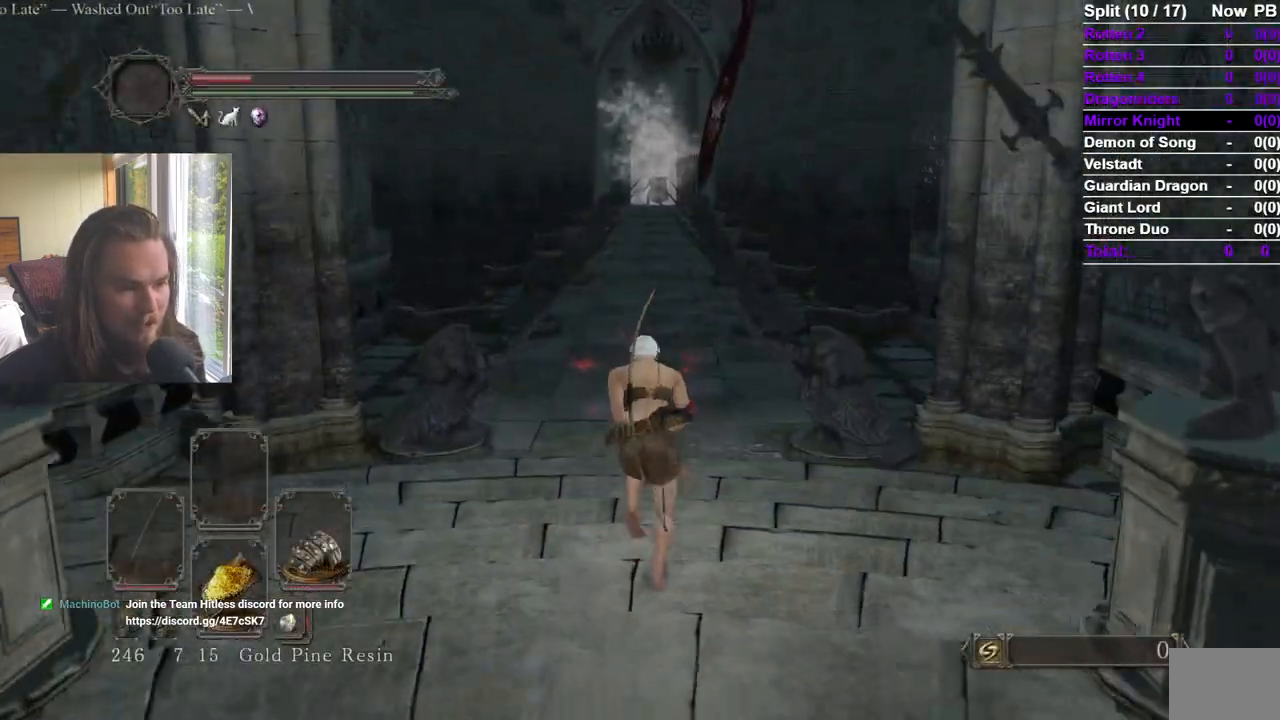
{"buttons": [], "left_stick": "up", "right_stick": "center", "events": [[150, "B", "up"]]}
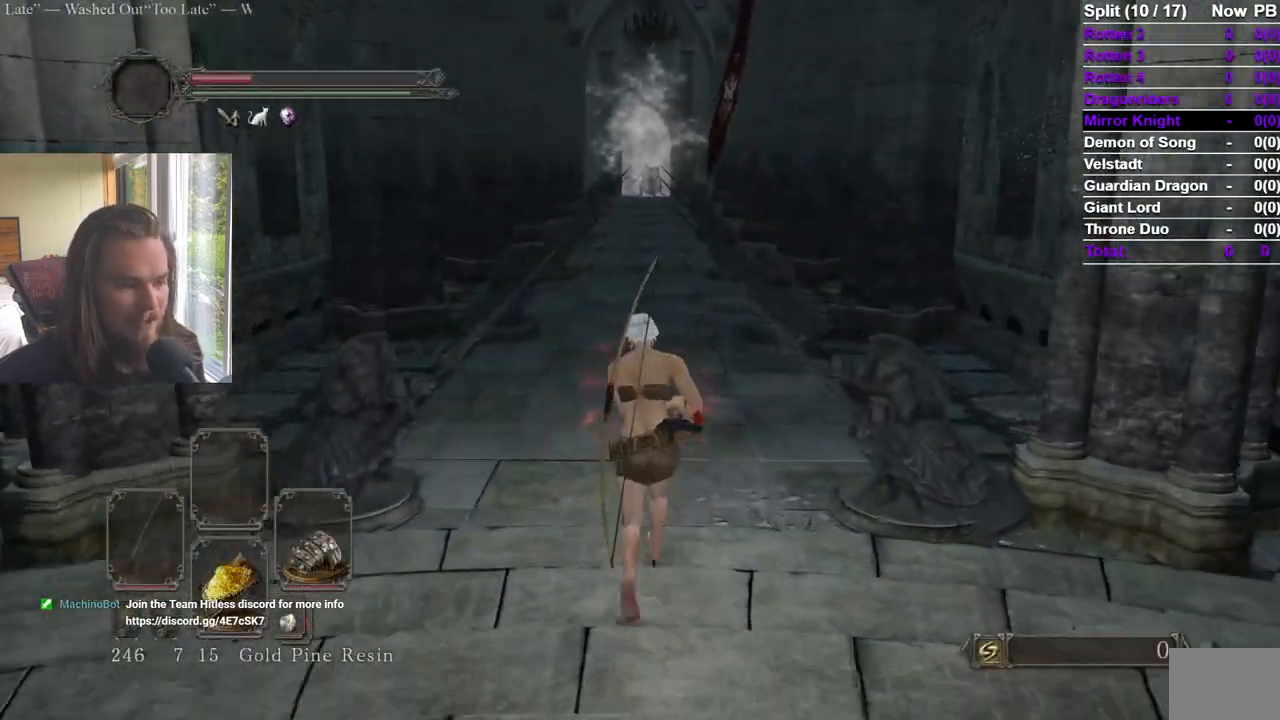
{"buttons": [], "left_stick": "up", "right_stick": "center", "events": []}
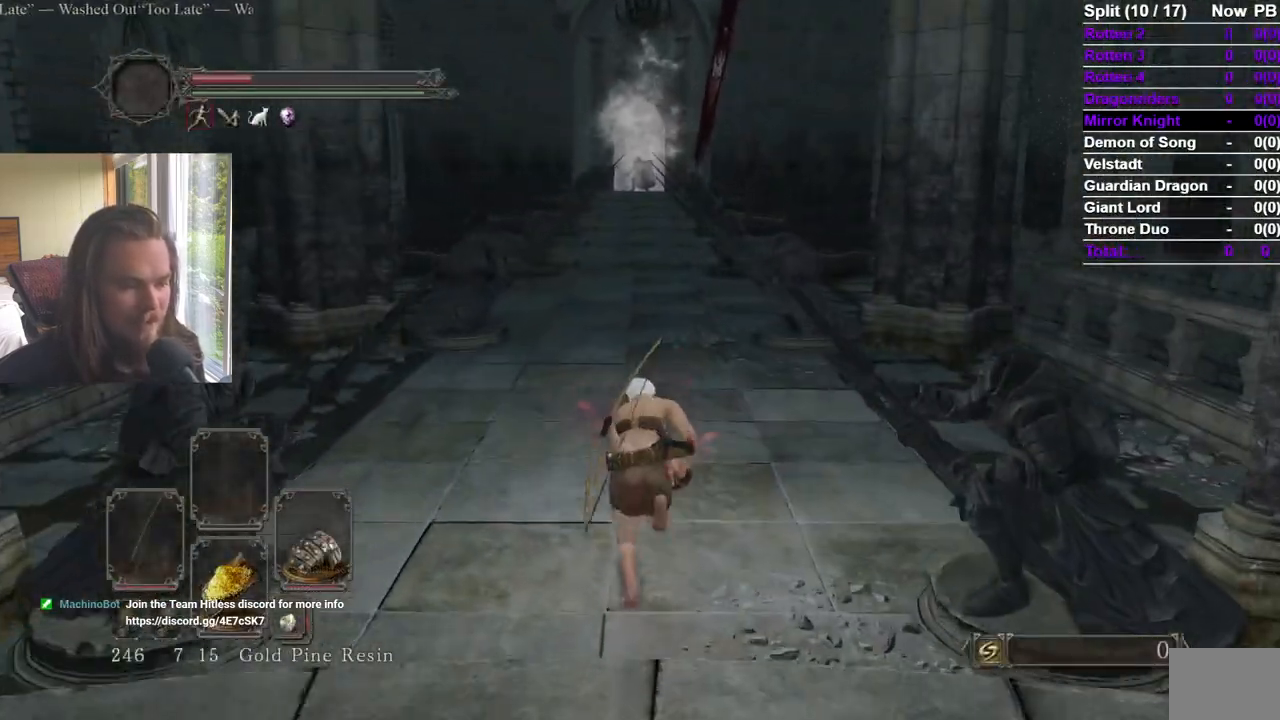
{"buttons": [], "left_stick": "up", "right_stick": "center", "events": []}
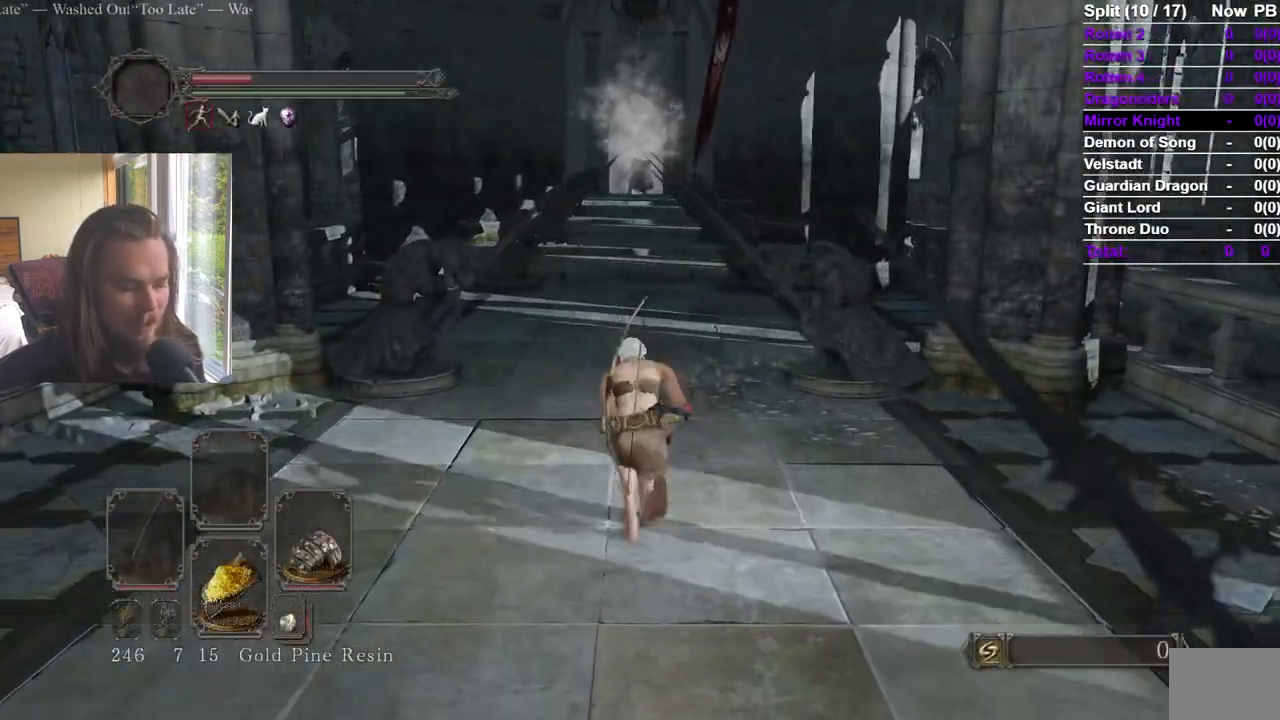
{"buttons": [], "left_stick": "up", "right_stick": "center", "events": [[200, "START", "down"], [317, "A", "down"], [367, "START", "up"], [450, "A", "up"]]}
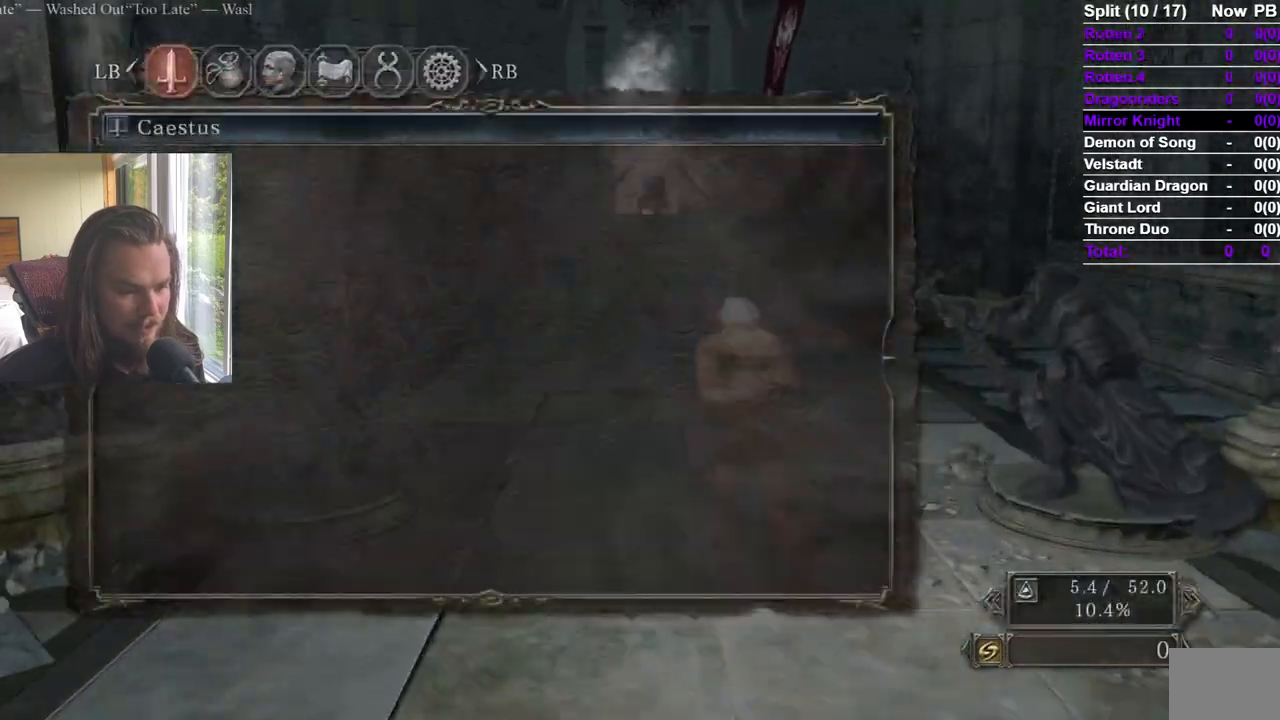
{"buttons": [], "left_stick": "up", "right_stick": "center", "events": []}
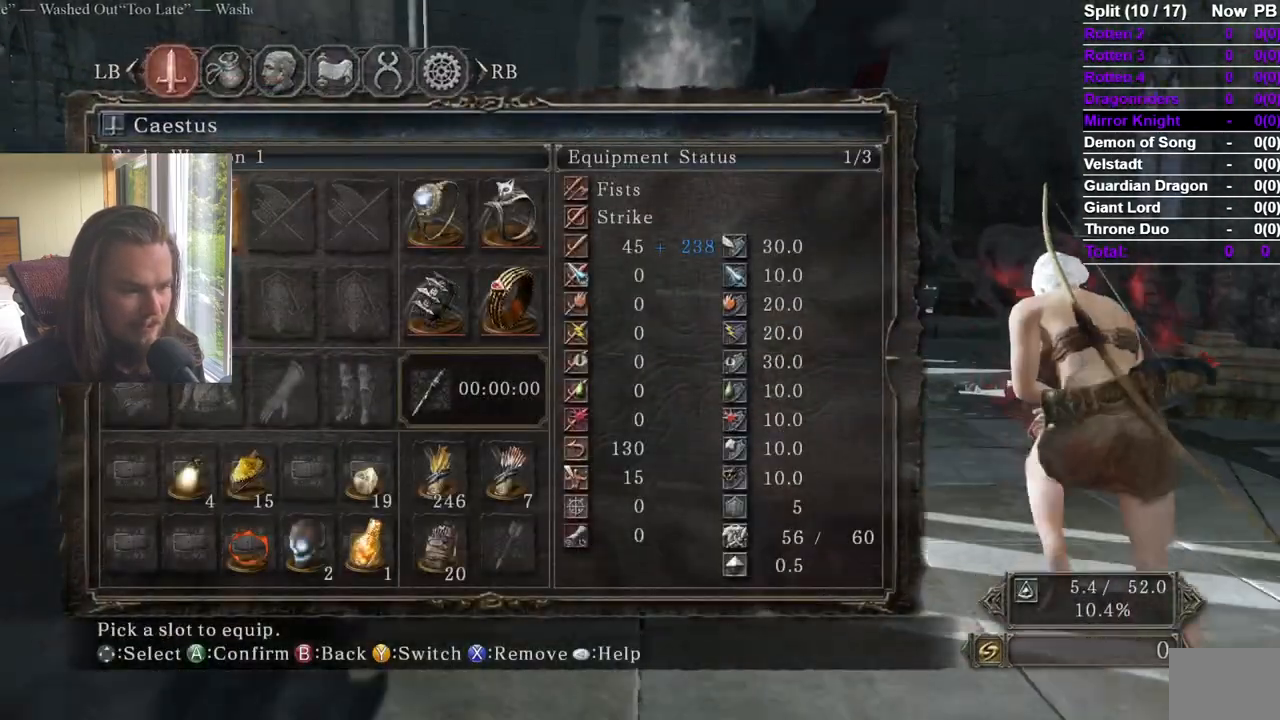
{"buttons": [], "left_stick": "up", "right_stick": "center"}
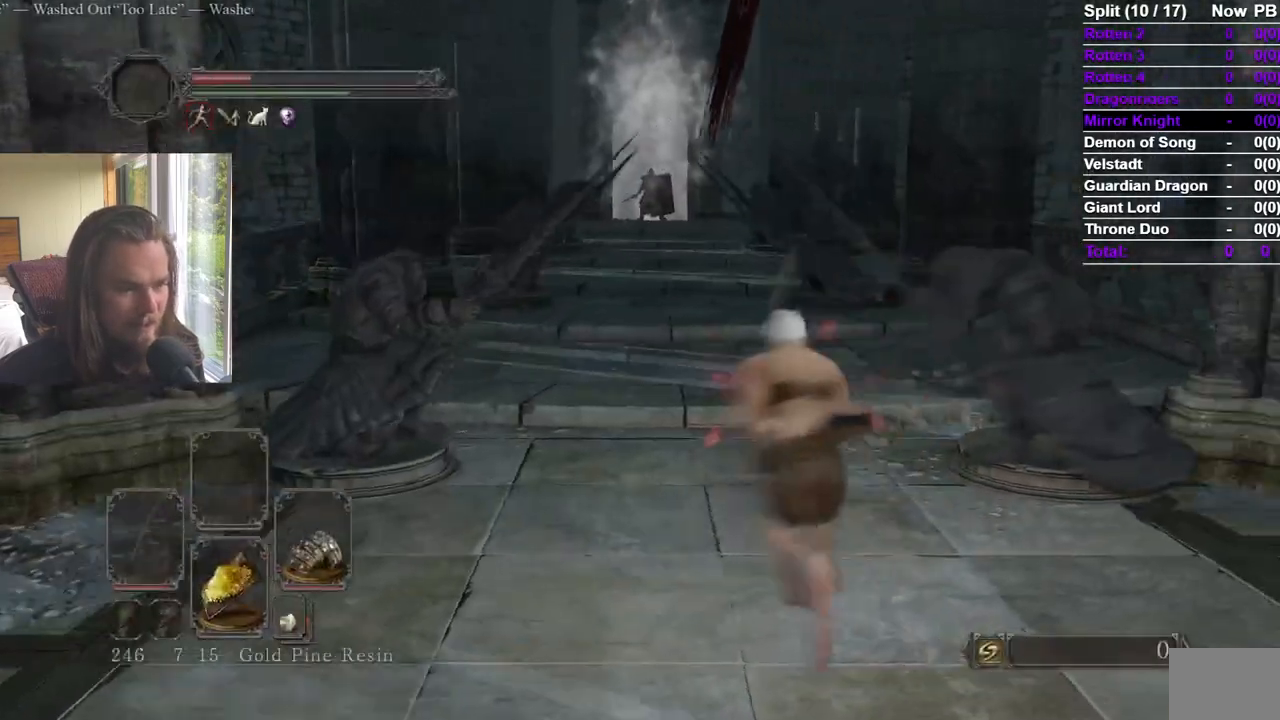
{"buttons": [], "left_stick": "up", "right_stick": "center", "events": []}
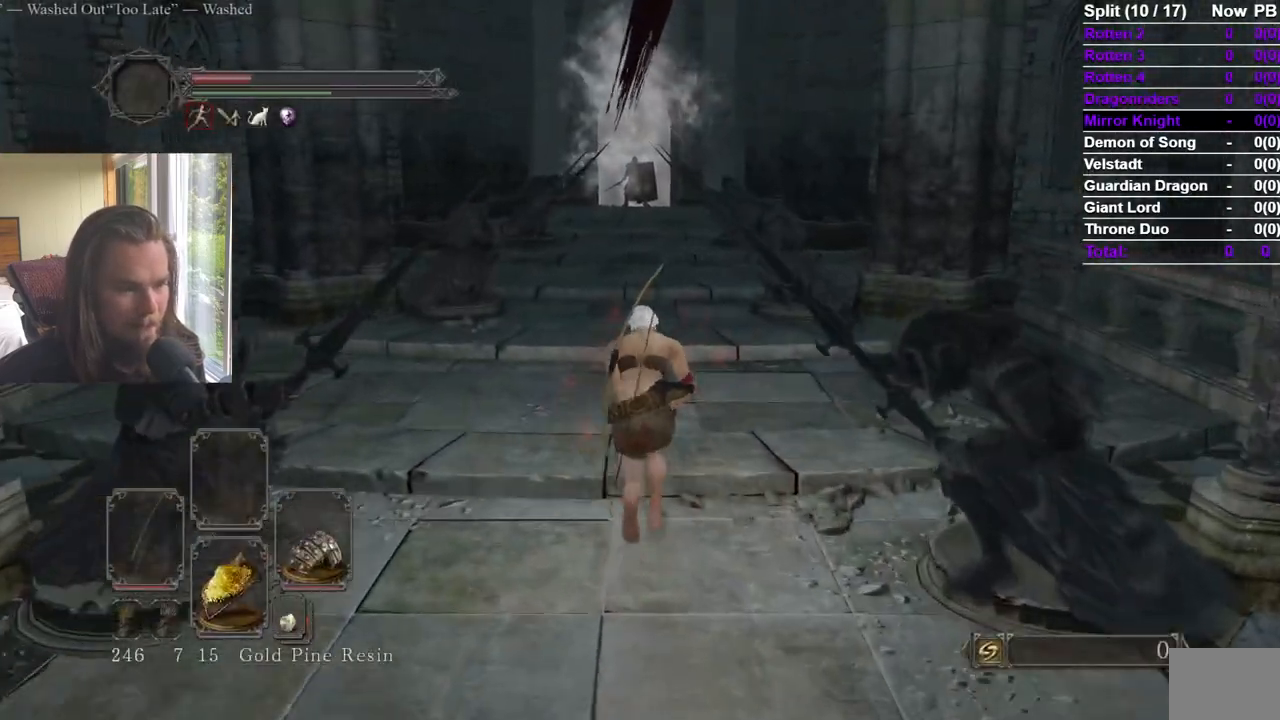
{"buttons": [], "left_stick": "up", "right_stick": "center", "events": []}
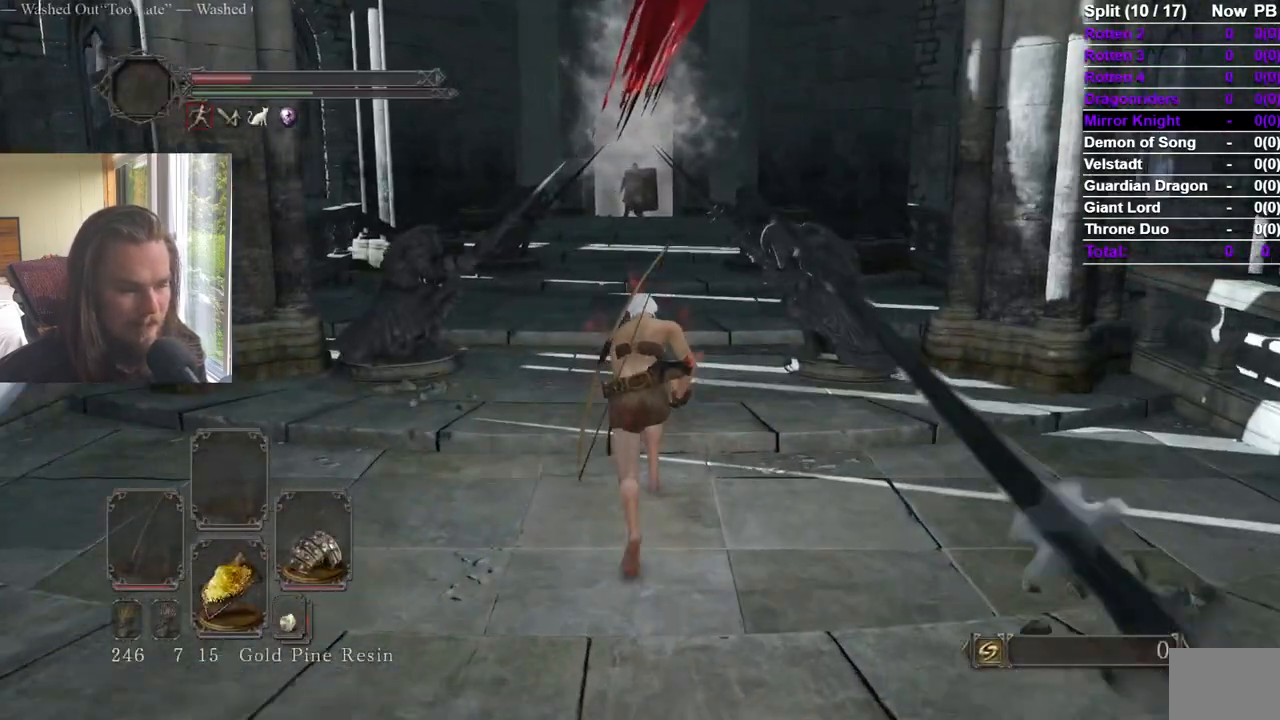
{"buttons": [], "left_stick": "up", "right_stick": "center", "events": []}
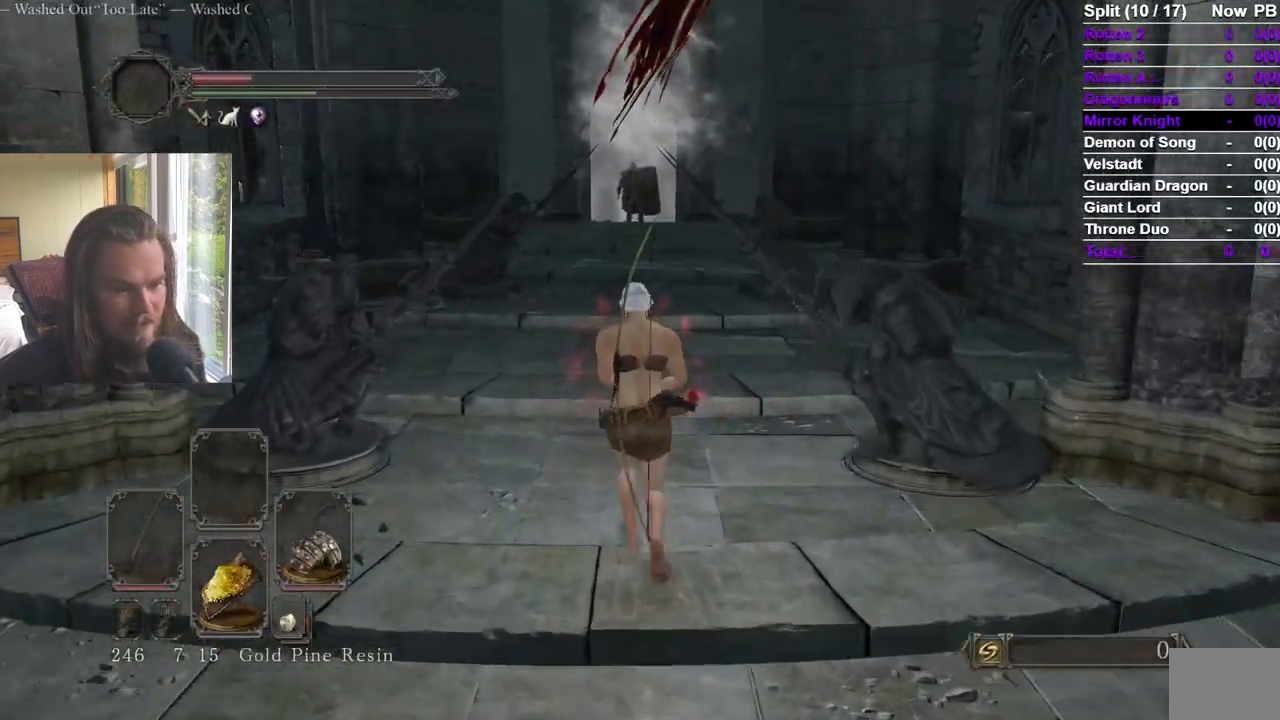
{"buttons": [], "left_stick": "up", "right_stick": "center", "events": []}
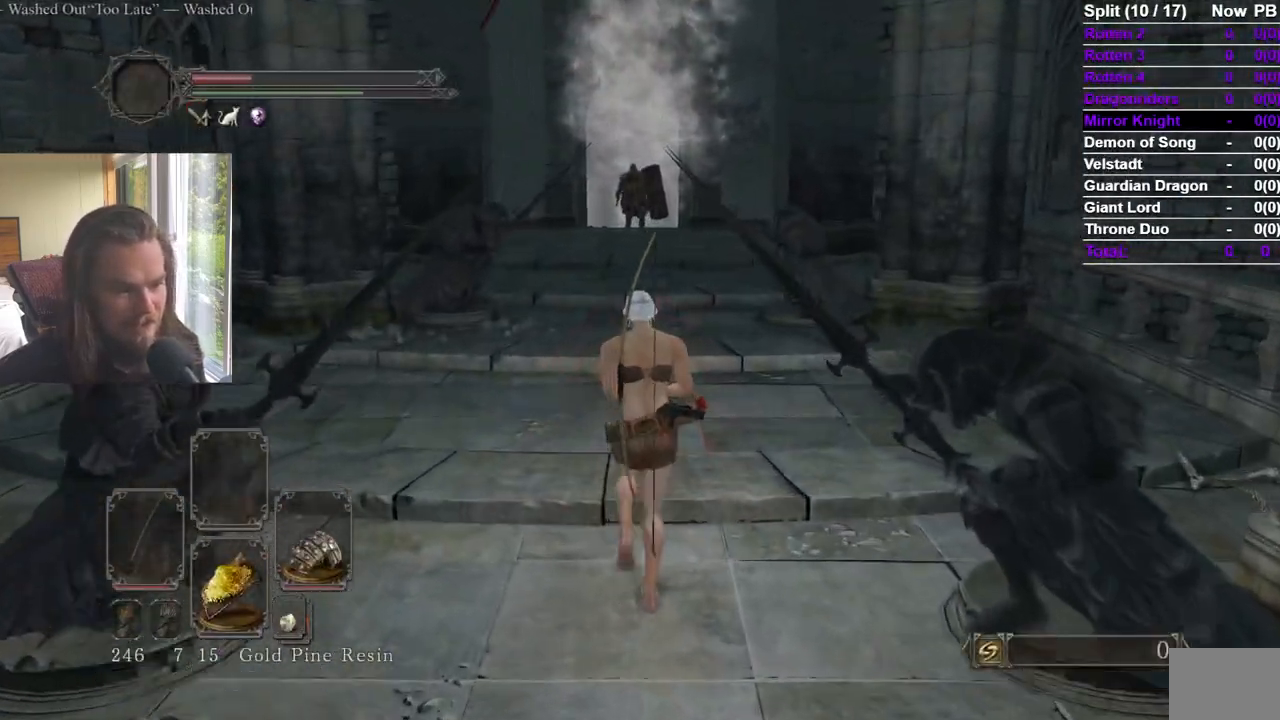
{"buttons": ["B"], "left_stick": "up", "right_stick": "center", "events": [[50, "B", "down"]]}
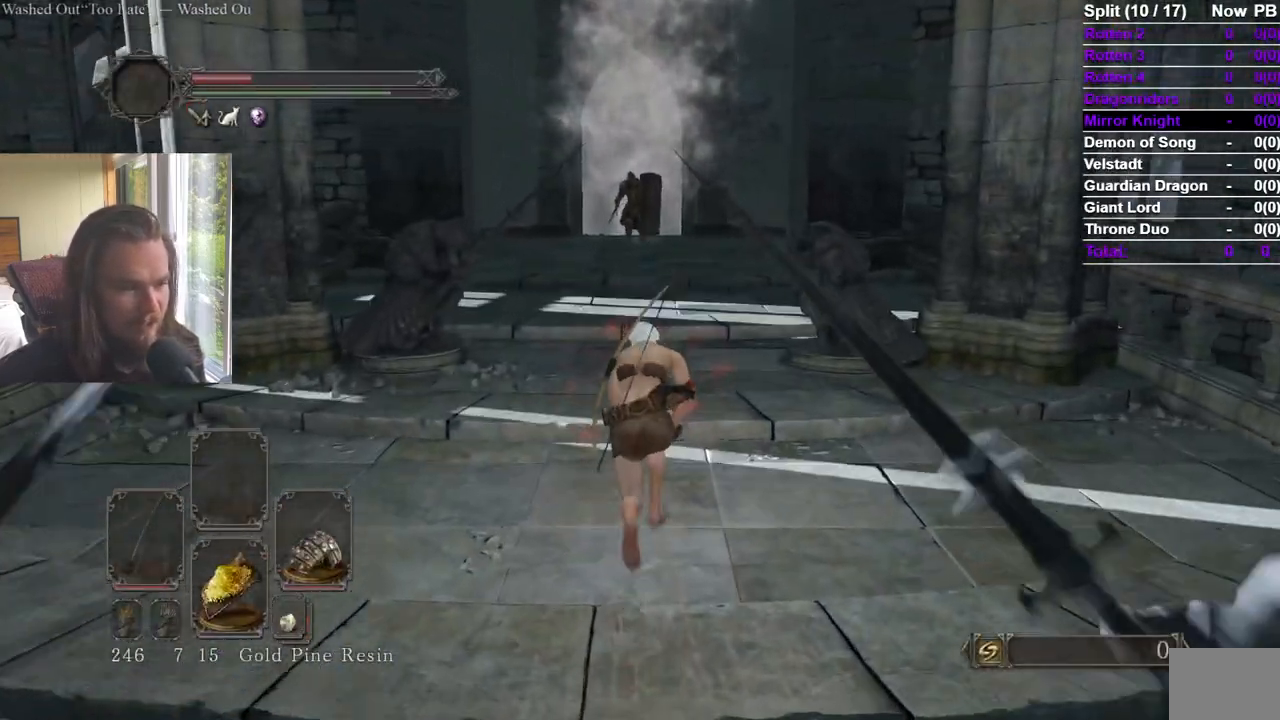
{"buttons": ["B"], "left_stick": "up", "right_stick": "center", "events": []}